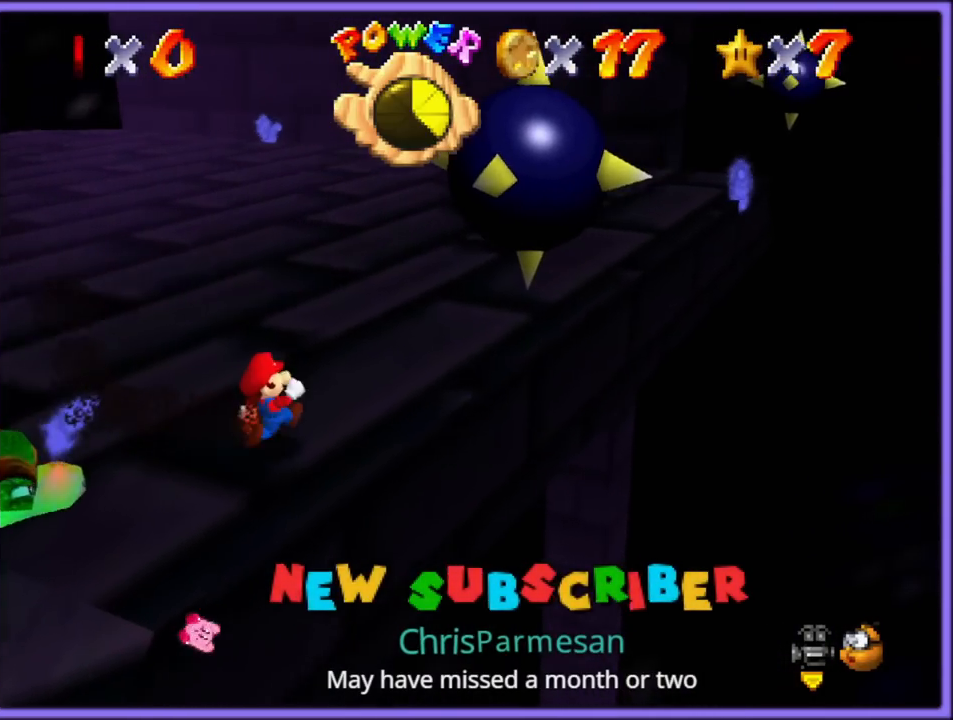
Gameplay with a controller (Nintendo layout); each line is a JSON object with the inputs held at the frame after it. "button_events" lists button changes between this image and that frame as [ms after this image, input, new state], when the widget could be followed in between (sticks are given only as held states). Not read: L1 L3 R3.
{"buttons": ["A"], "left_stick": "left", "button_events": [[433, "A", "down"]]}
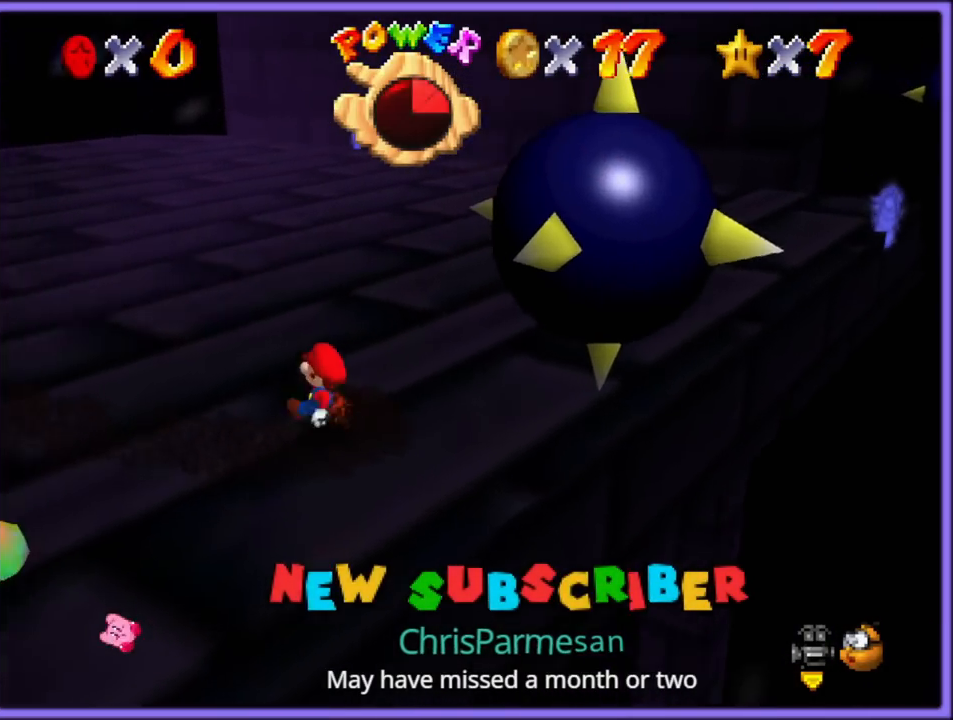
{"buttons": [], "left_stick": "left", "button_events": [[33, "A", "up"], [233, "C_RIGHT", "down"], [367, "C_RIGHT", "up"]]}
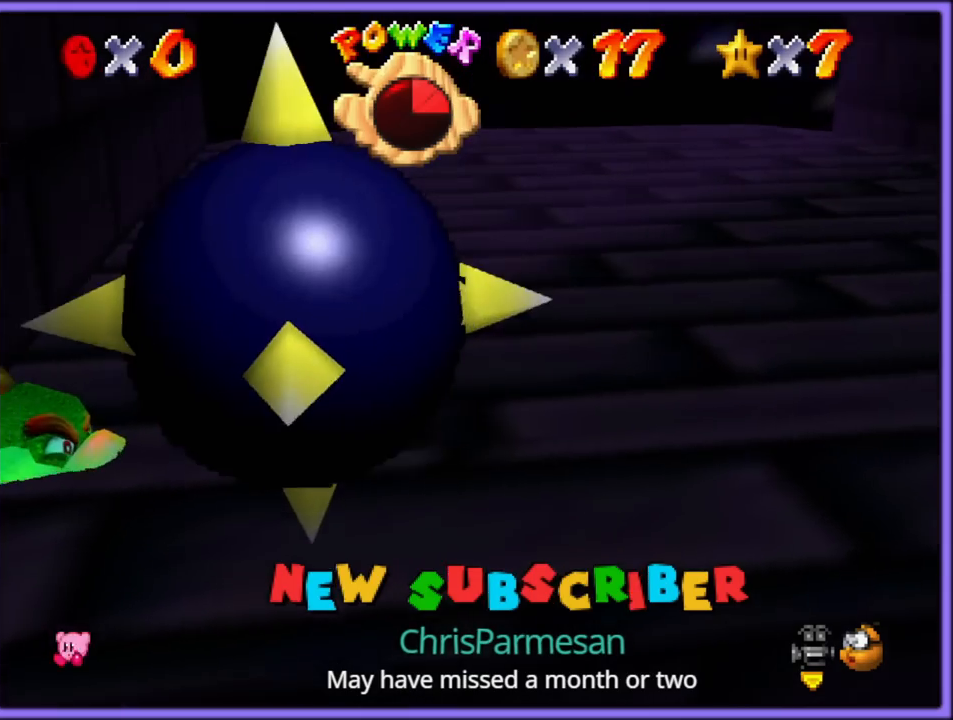
{"buttons": [], "left_stick": "down-left", "button_events": []}
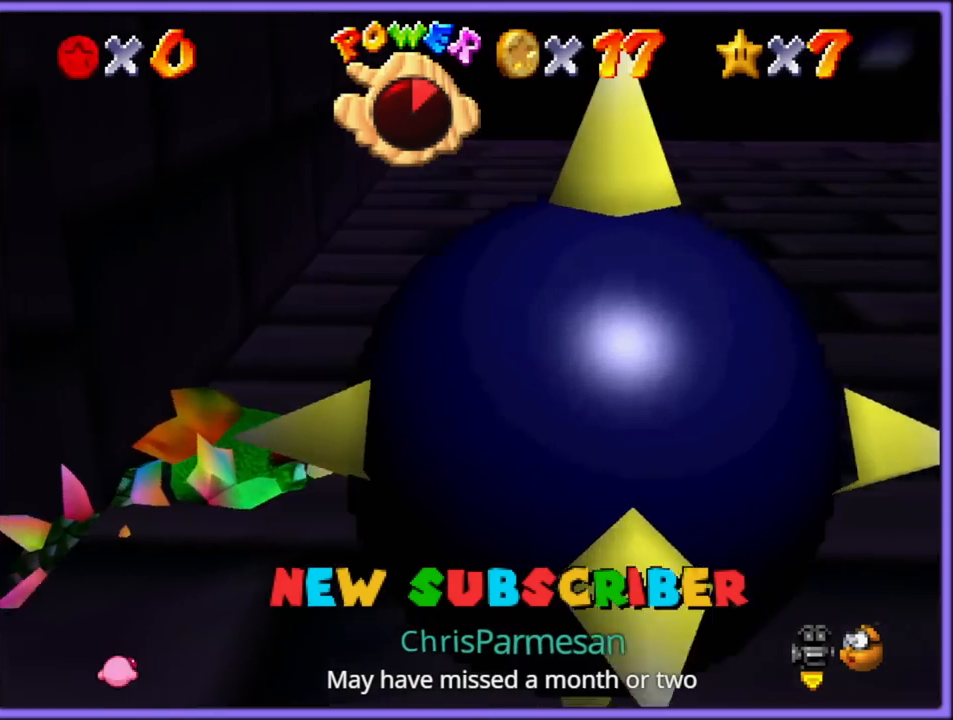
{"buttons": [], "left_stick": "up-right", "button_events": []}
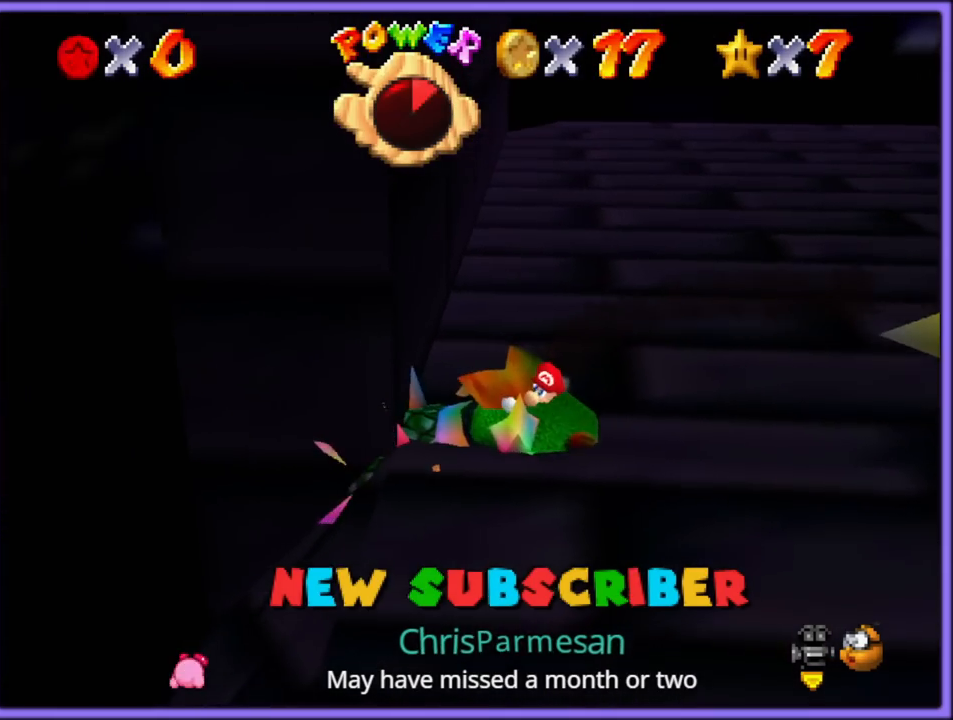
{"buttons": [], "left_stick": "down-right", "button_events": []}
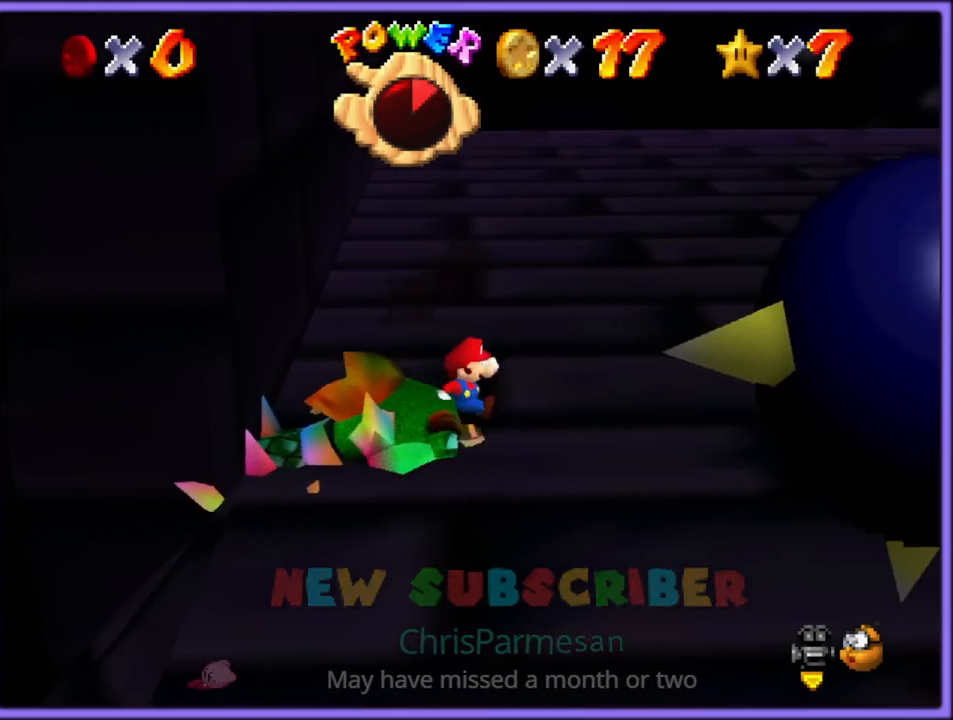
{"buttons": [], "left_stick": "down", "button_events": []}
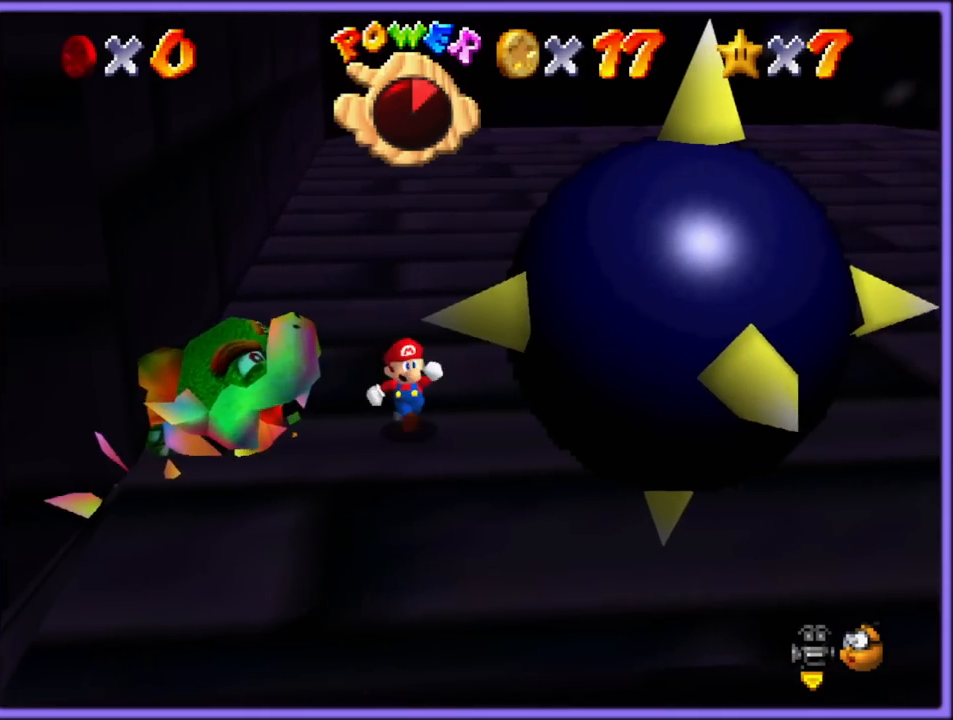
{"buttons": [], "left_stick": "down", "button_events": []}